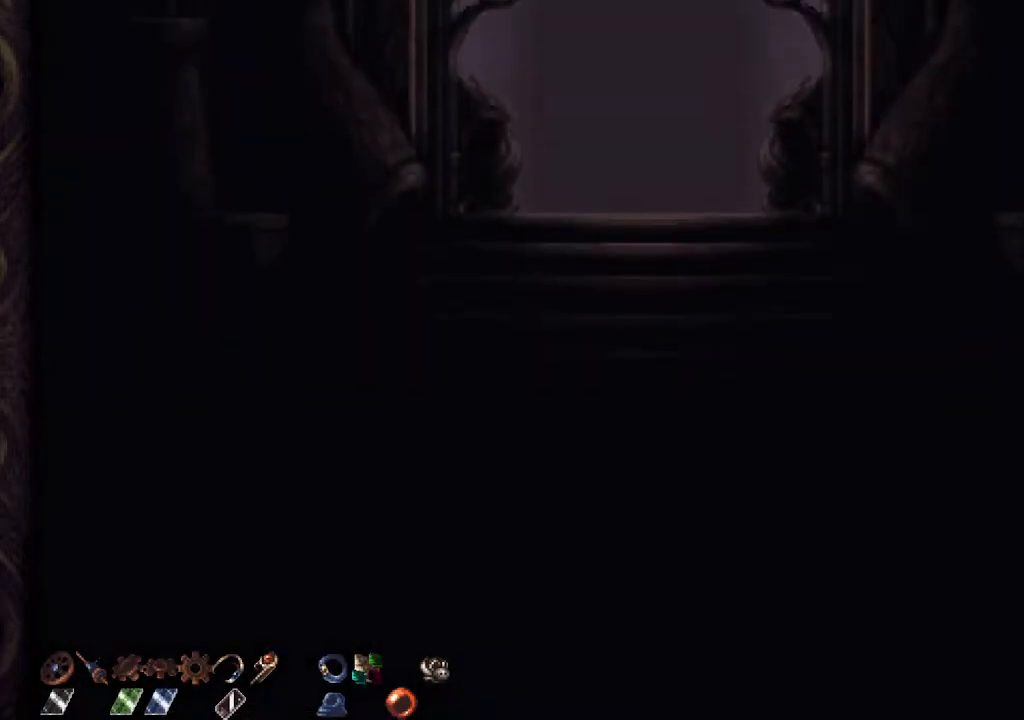
Gameplay with a controller (PlayStation layout); each line is a JSON object with the inputs held at the frame after it. "events" lists button and stick changes between this image and that frame as [ms after this image, input, new state], when the widget could be followed in between.
{"buttons": ["CROSS"], "left_stick": "center", "right_stick": "center", "events": [[117, "CROSS", "down"], [200, "CROSS", "up"], [450, "CROSS", "down"]]}
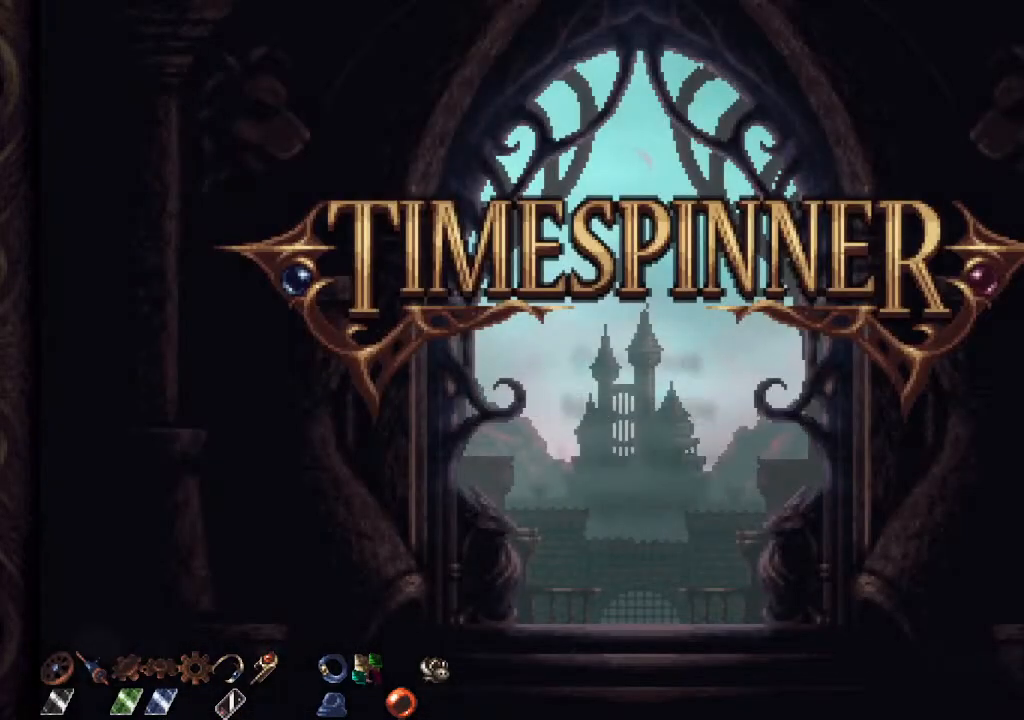
{"buttons": [], "left_stick": "down", "right_stick": "center", "events": [[33, "CROSS", "up"], [483, "left_stick", "down"]]}
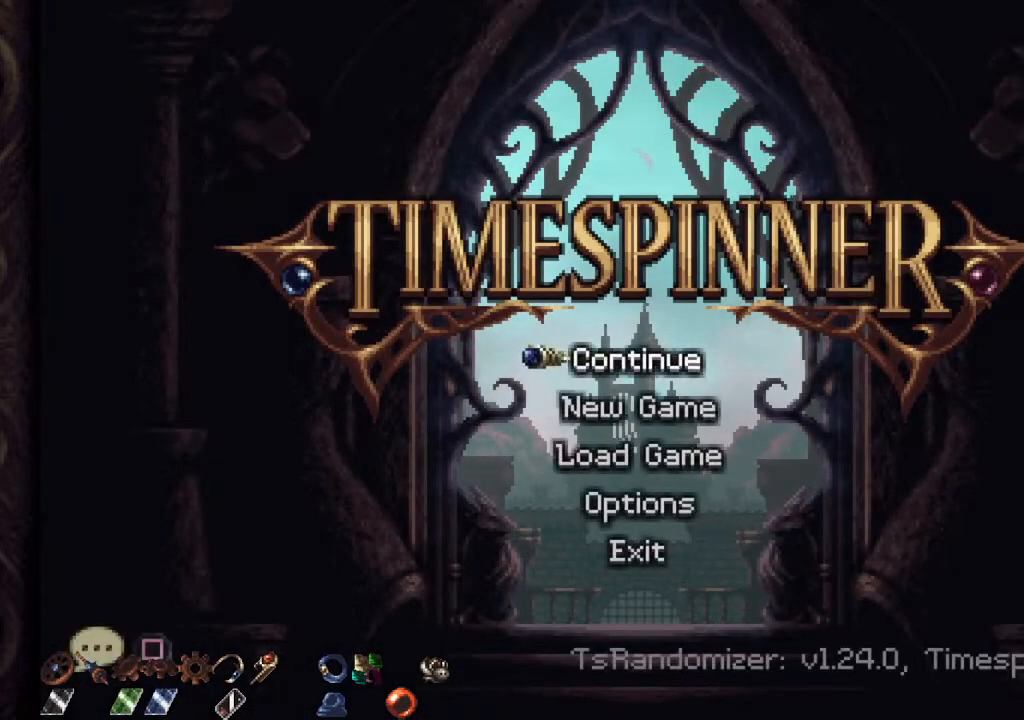
{"buttons": [], "left_stick": "center", "right_stick": "center", "events": [[50, "CROSS", "down"], [83, "left_stick", "center"], [133, "CROSS", "up"]]}
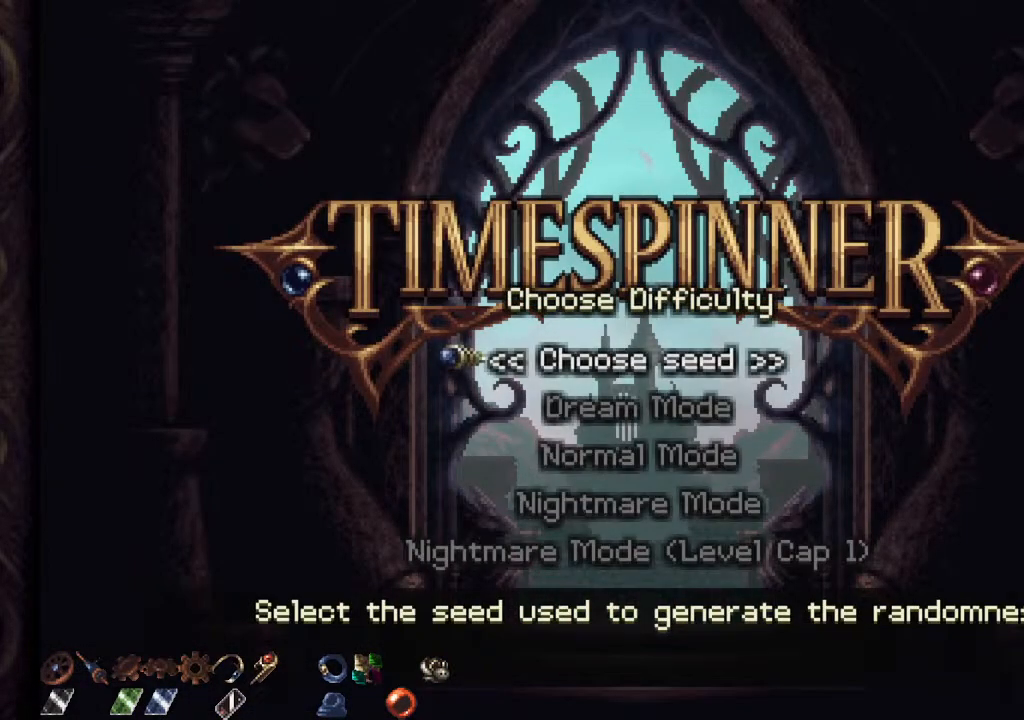
{"buttons": [], "left_stick": "center", "right_stick": "center", "events": [[350, "CROSS", "down"], [417, "CROSS", "up"]]}
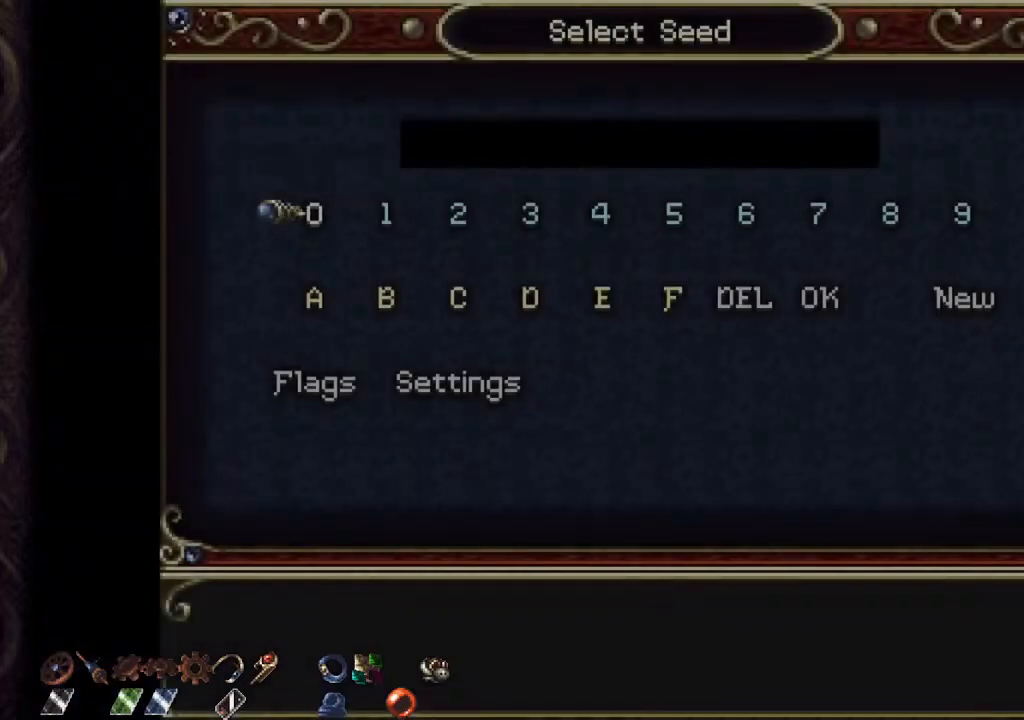
{"buttons": [], "left_stick": "center", "right_stick": "center", "events": [[400, "left_stick", "down"], [467, "left_stick", "center"]]}
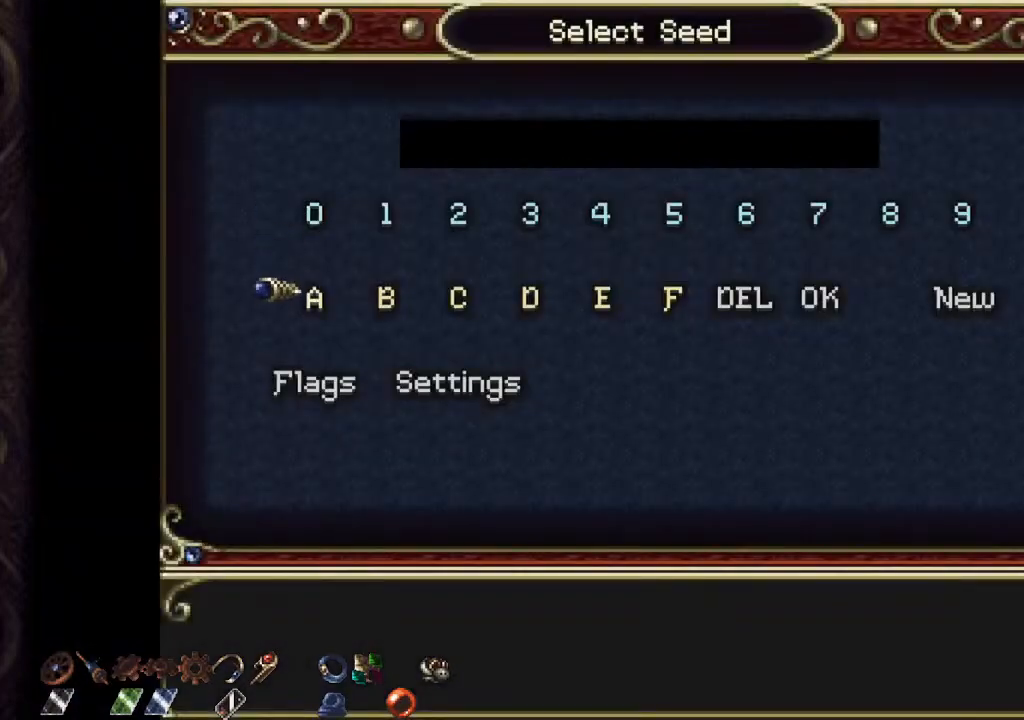
{"buttons": [], "left_stick": "center", "right_stick": "center", "events": [[117, "left_stick", "down"], [200, "left_stick", "center"], [317, "CROSS", "down"], [417, "CROSS", "up"]]}
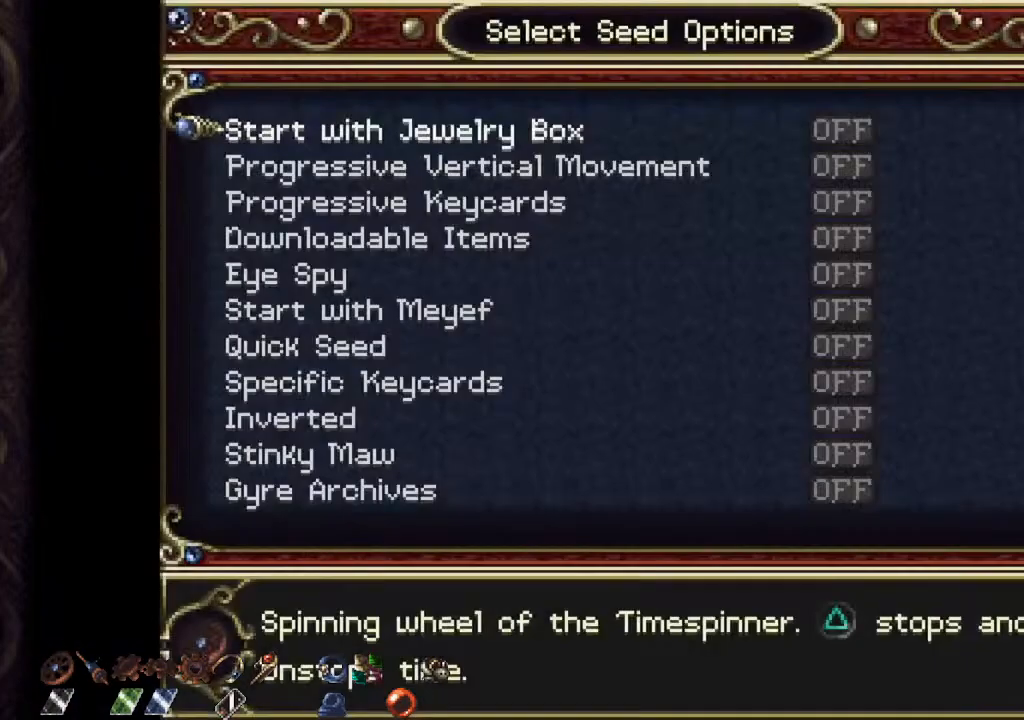
{"buttons": [], "left_stick": "center", "right_stick": "center", "events": []}
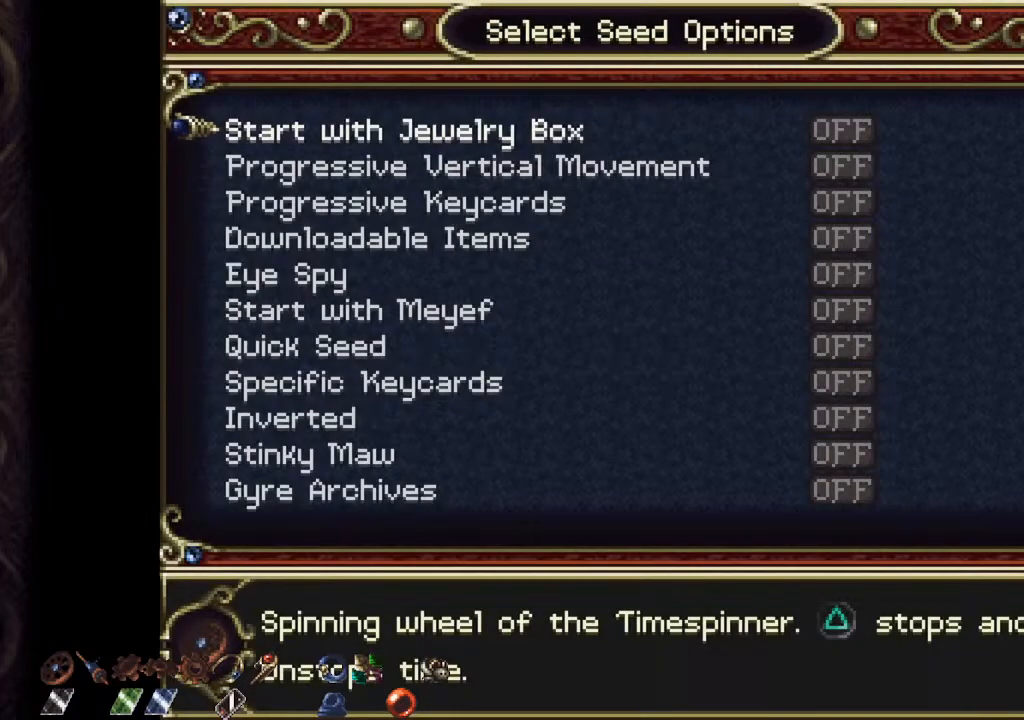
{"buttons": [], "left_stick": "center", "right_stick": "center", "events": []}
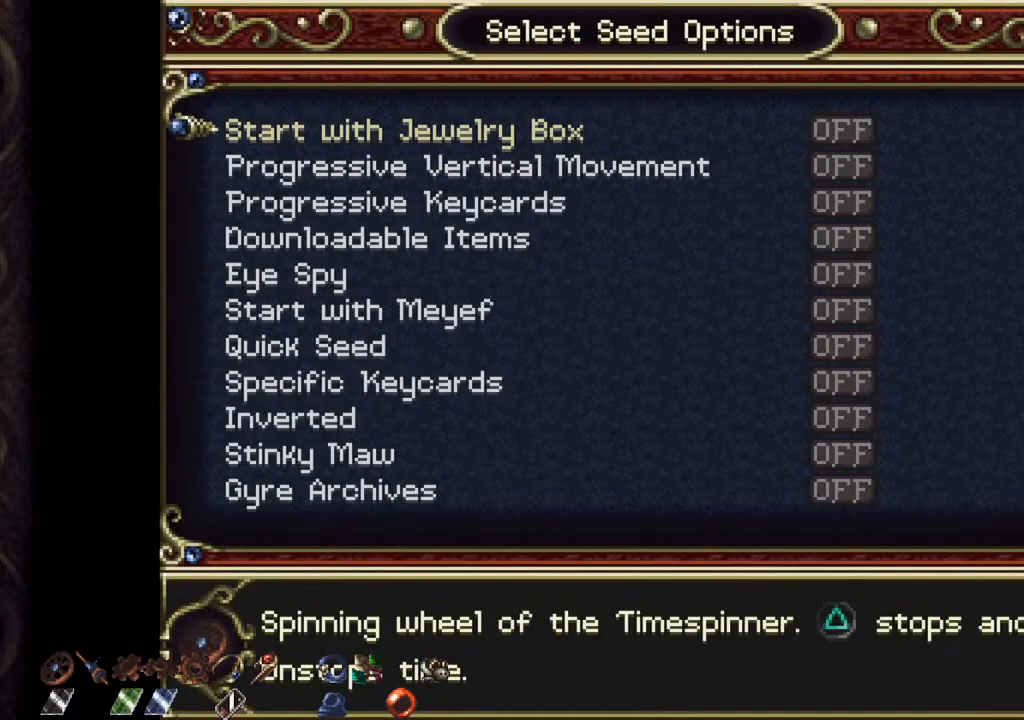
{"buttons": [], "left_stick": "center", "right_stick": "center", "events": []}
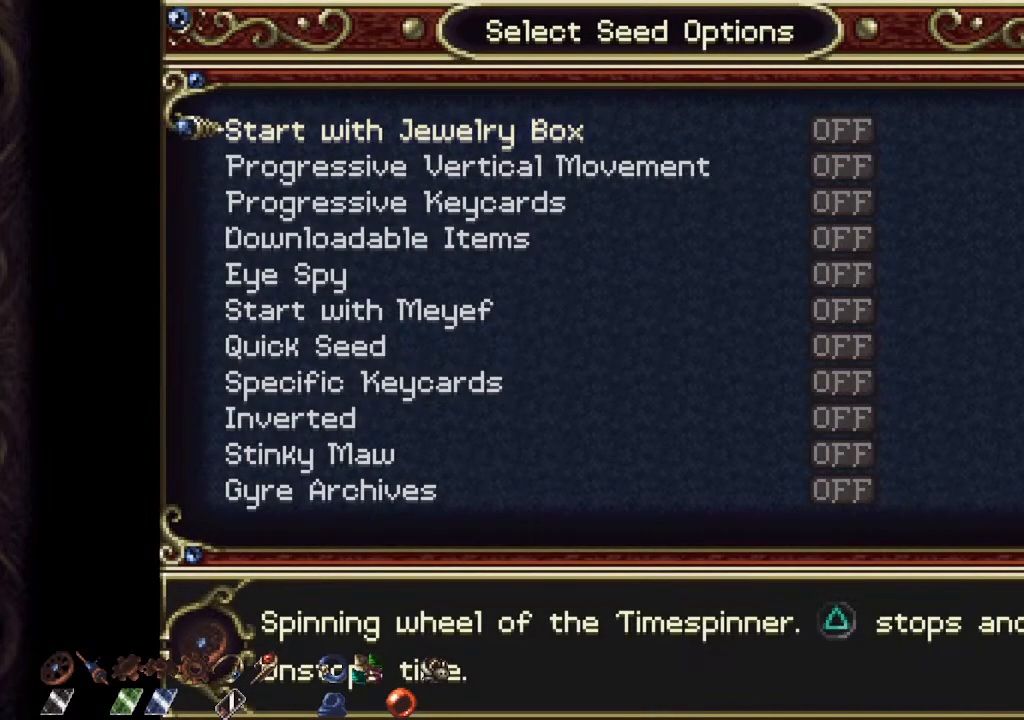
{"buttons": [], "left_stick": "center", "right_stick": "center", "events": []}
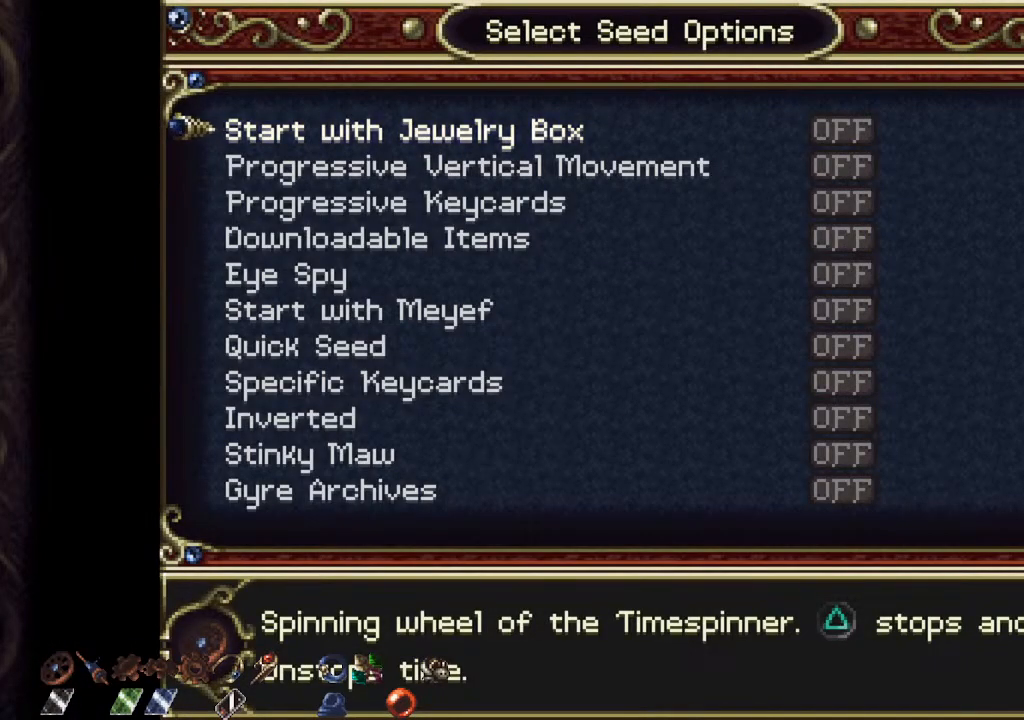
{"buttons": [], "left_stick": "center", "right_stick": "center", "events": [[383, "CROSS", "down"], [417, "CROSS", "up"]]}
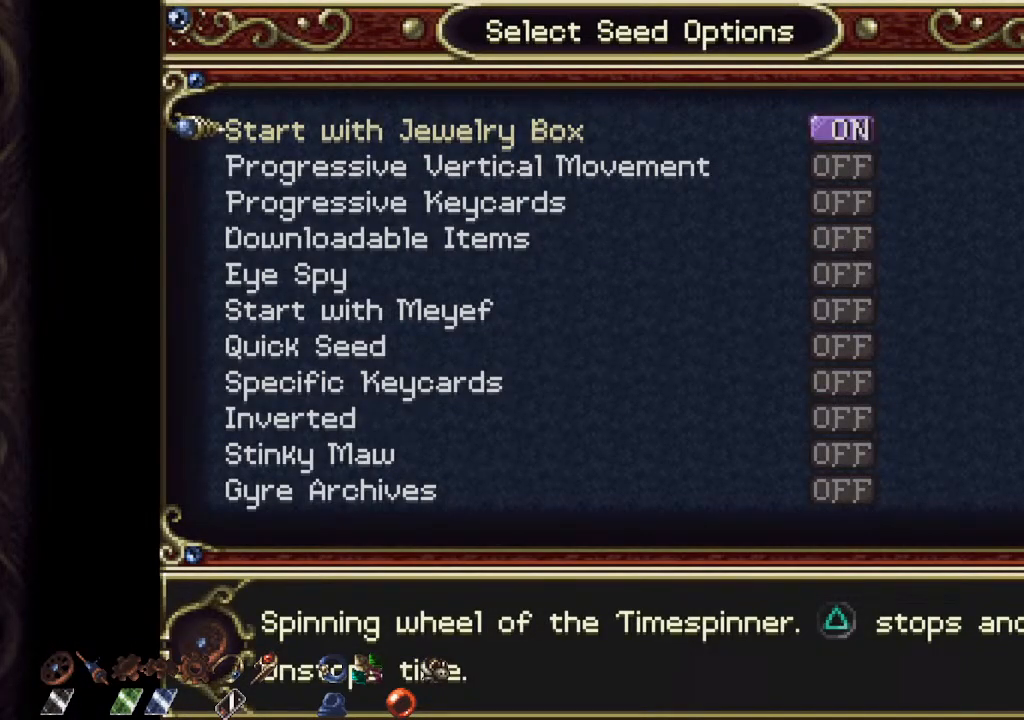
{"buttons": [], "left_stick": "center", "right_stick": "center", "events": []}
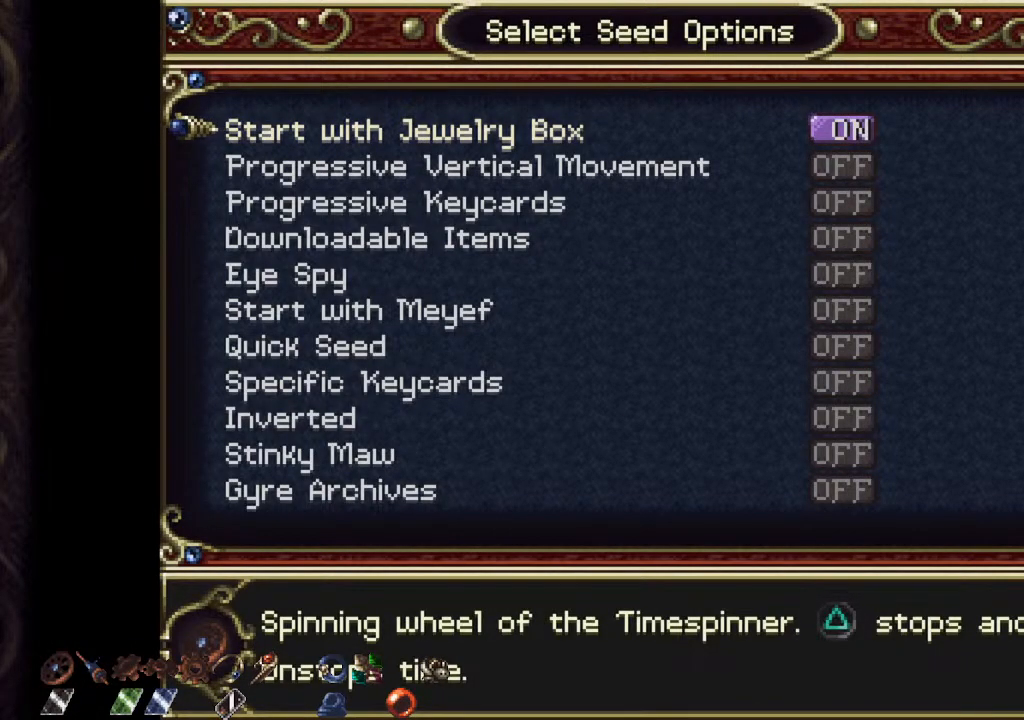
{"buttons": [], "left_stick": "center", "right_stick": "center", "events": [[200, "left_stick", "up"], [267, "left_stick", "center"]]}
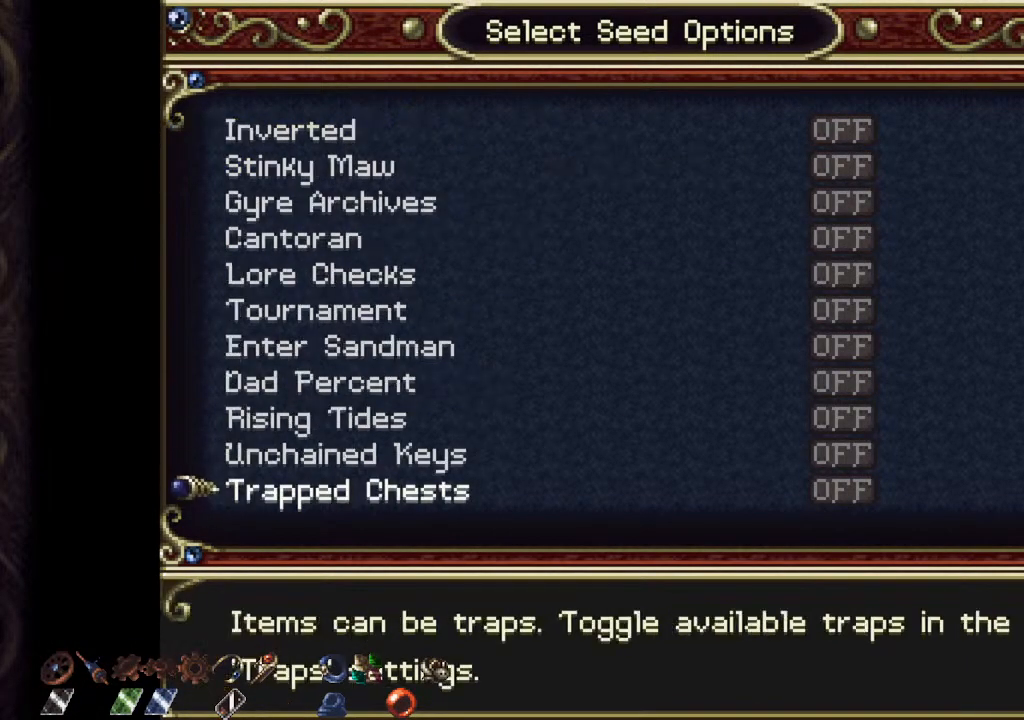
{"buttons": [], "left_stick": "up", "right_stick": "center", "events": [[200, "CROSS", "down"], [267, "CROSS", "up"], [500, "left_stick", "up"]]}
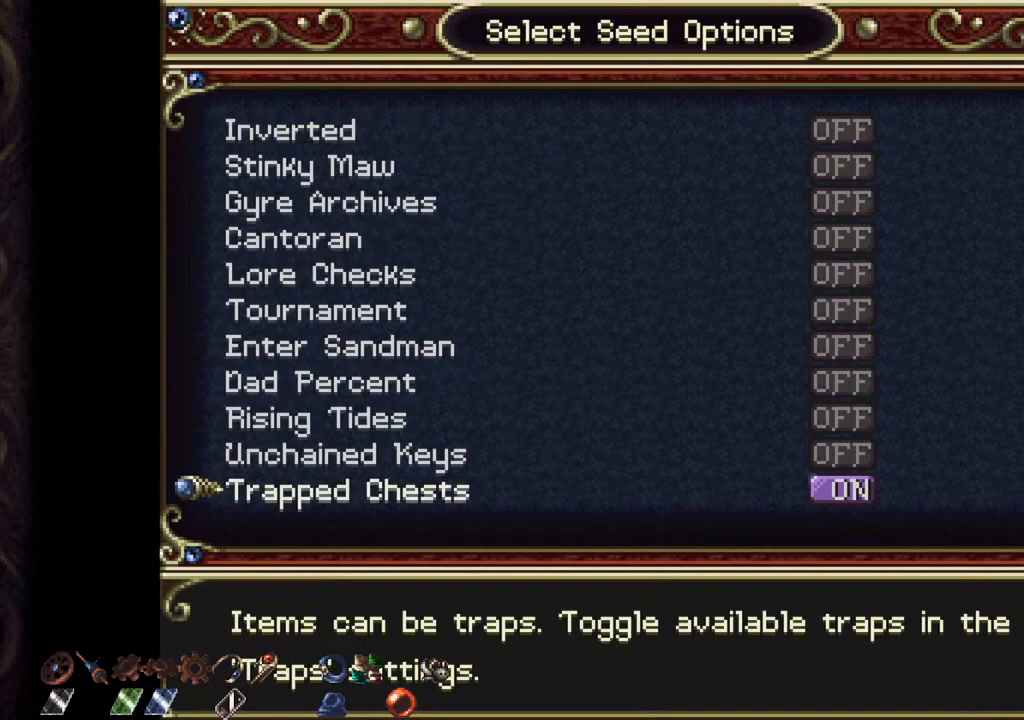
{"buttons": [], "left_stick": "center", "right_stick": "center", "events": [[33, "left_stick", "center"]]}
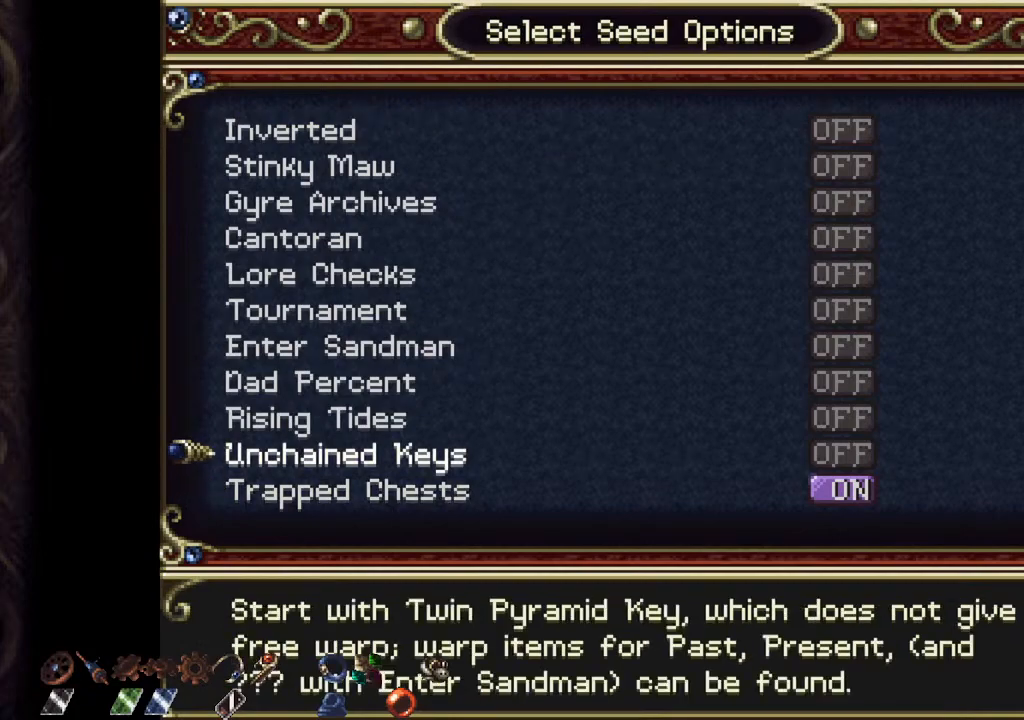
{"buttons": [], "left_stick": "center", "right_stick": "center", "events": [[283, "CROSS", "down"], [333, "CROSS", "up"]]}
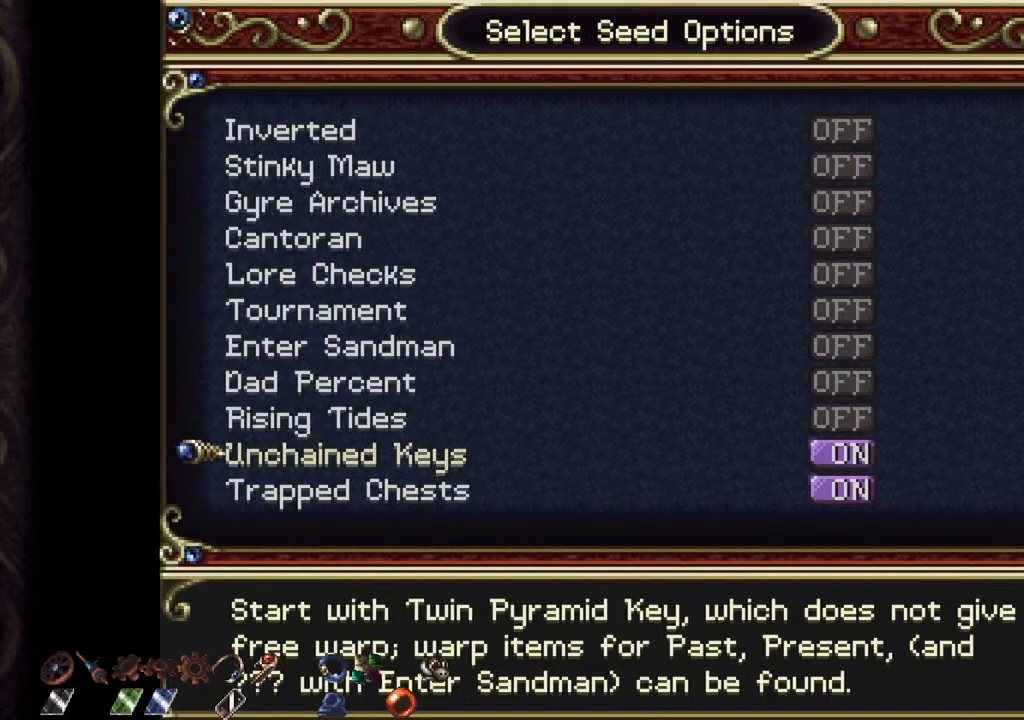
{"buttons": ["CROSS"], "left_stick": "center", "right_stick": "center", "events": [[33, "left_stick", "up"], [117, "left_stick", "center"], [467, "CROSS", "down"]]}
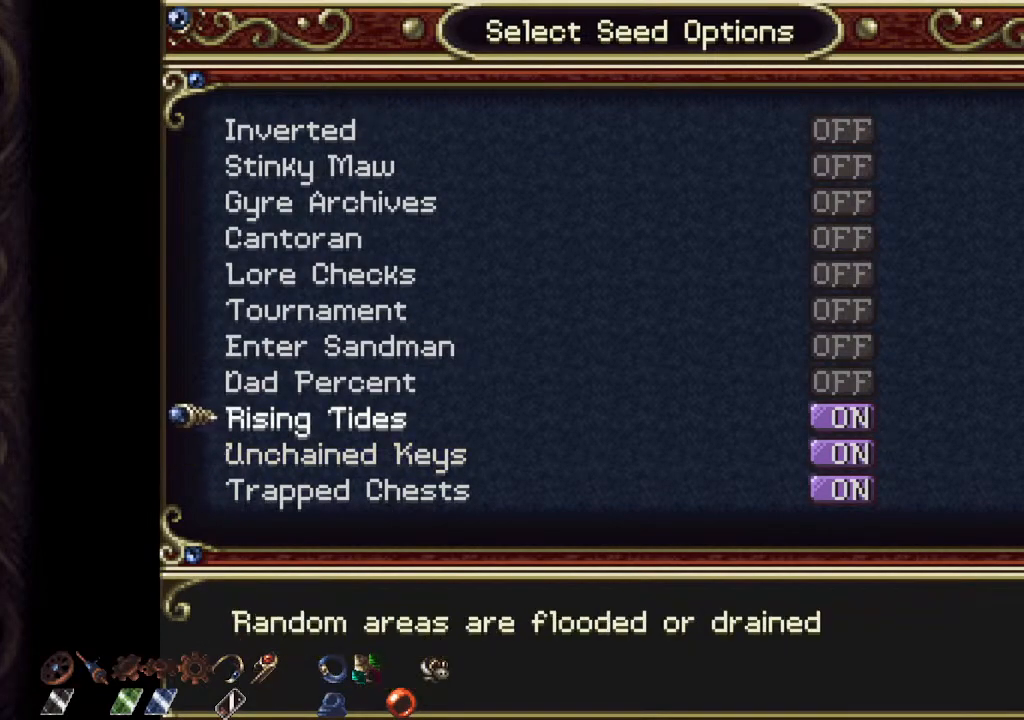
{"buttons": [], "left_stick": "center", "right_stick": "center", "events": [[17, "CROSS", "up"], [200, "left_stick", "up"], [300, "left_stick", "center"]]}
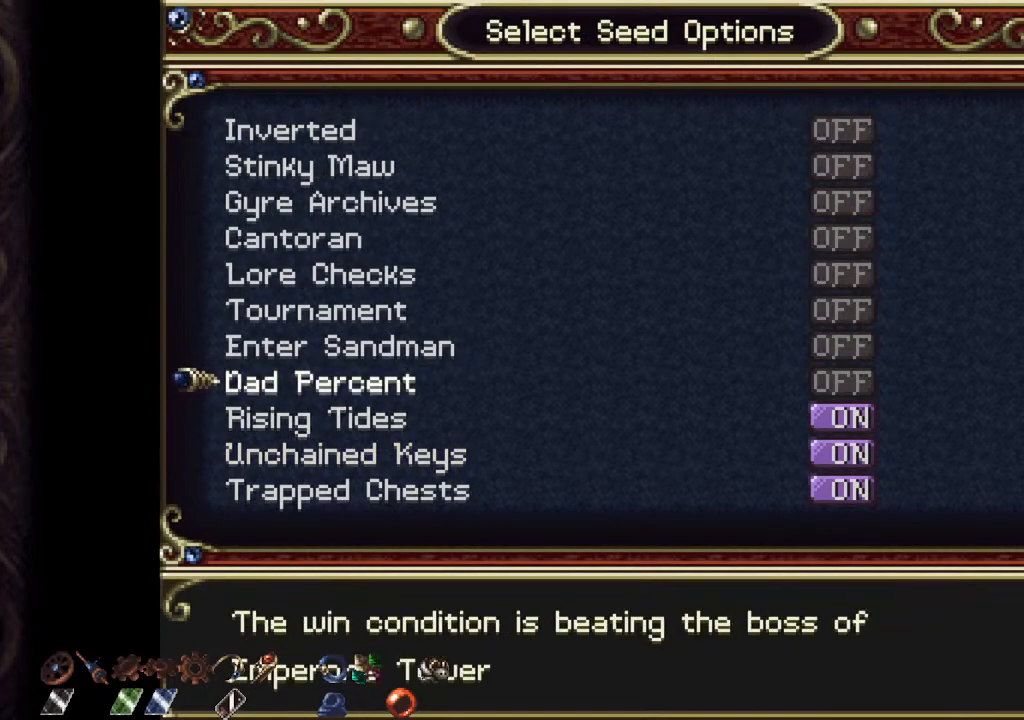
{"buttons": [], "left_stick": "center", "right_stick": "center", "events": [[133, "left_stick", "down"], [250, "left_stick", "center"], [383, "left_stick", "down"], [483, "left_stick", "center"]]}
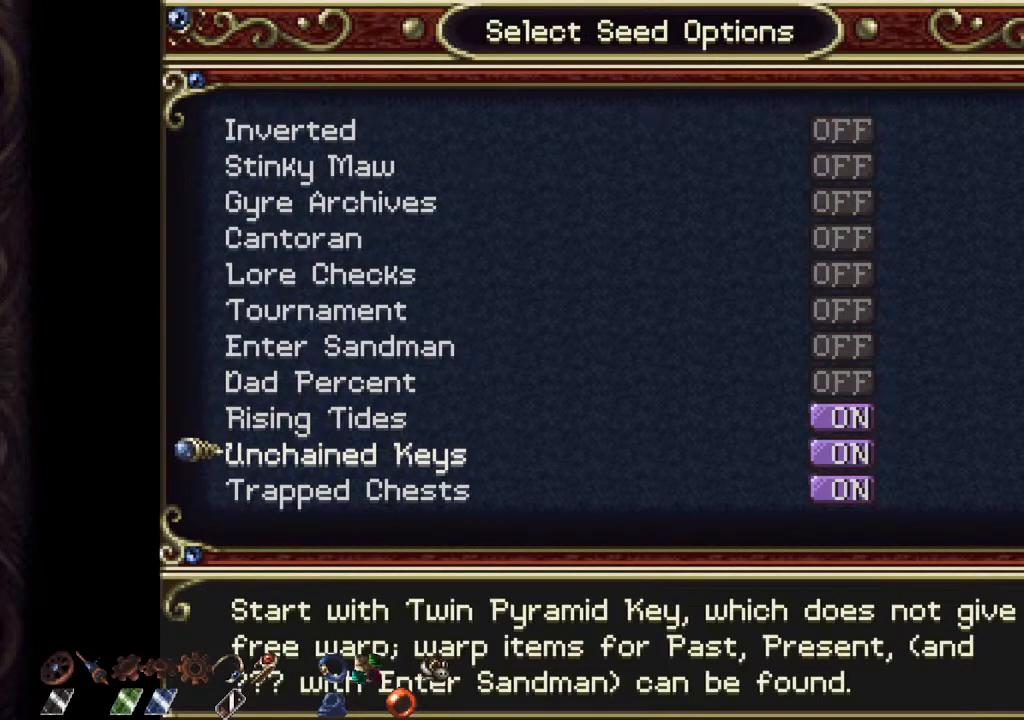
{"buttons": [], "left_stick": "center", "right_stick": "center", "events": [[50, "left_stick", "down"], [167, "left_stick", "center"], [417, "left_stick", "up"], [500, "left_stick", "center"]]}